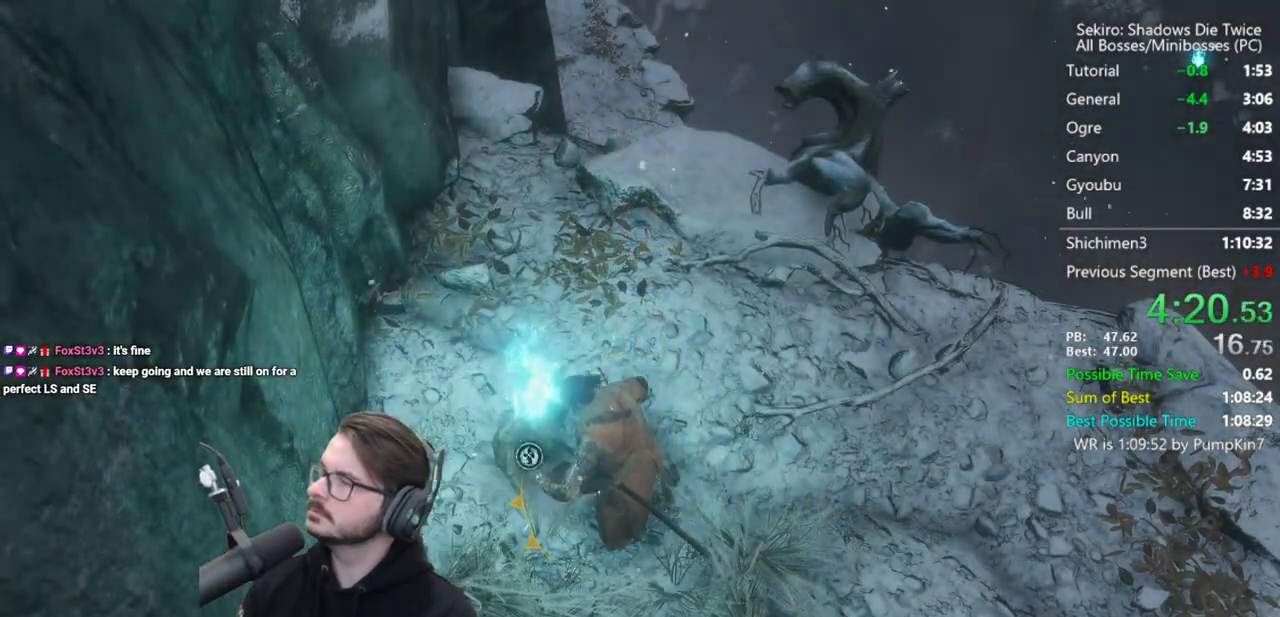
Gameplay with a controller (Xbox layout); each line is a JSON object with the inputs held at the frame after it. "events" lists button and stick changes between this image and that frame as [ms after this image, input, new state], when the widget could be followed in between.
{"buttons": ["B"], "left_stick": "up", "right_stick": "down-left", "events": []}
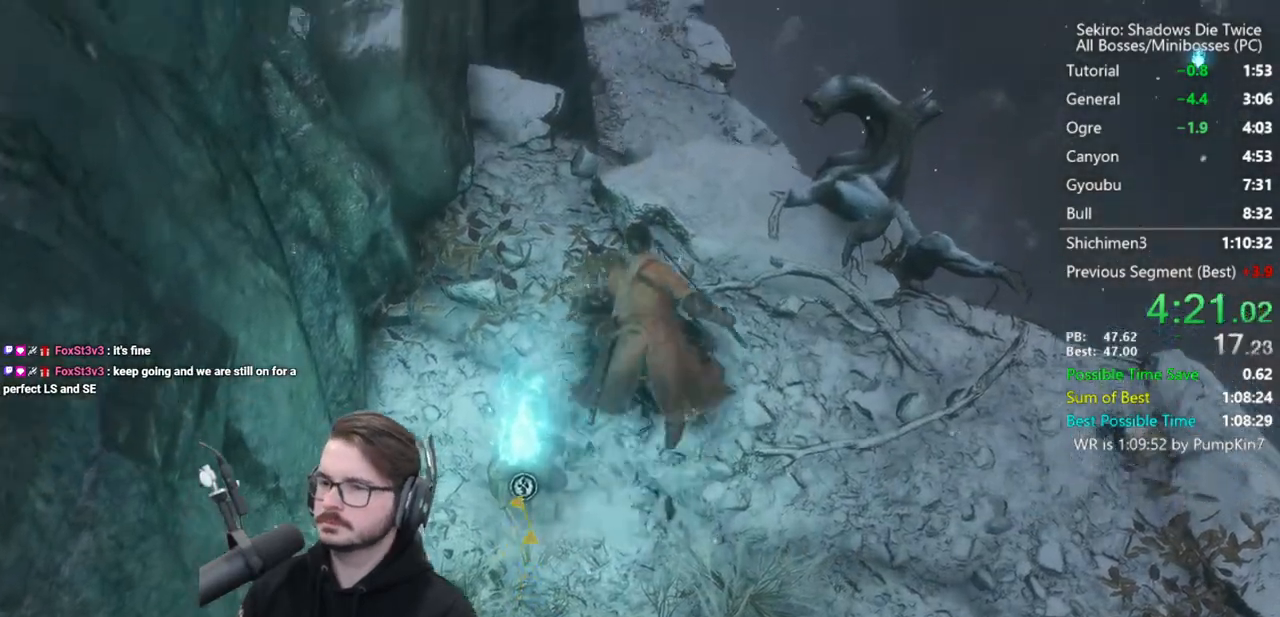
{"buttons": ["B"], "left_stick": "up", "right_stick": "down-left", "events": [[100, "X", "down"], [433, "X", "up"]]}
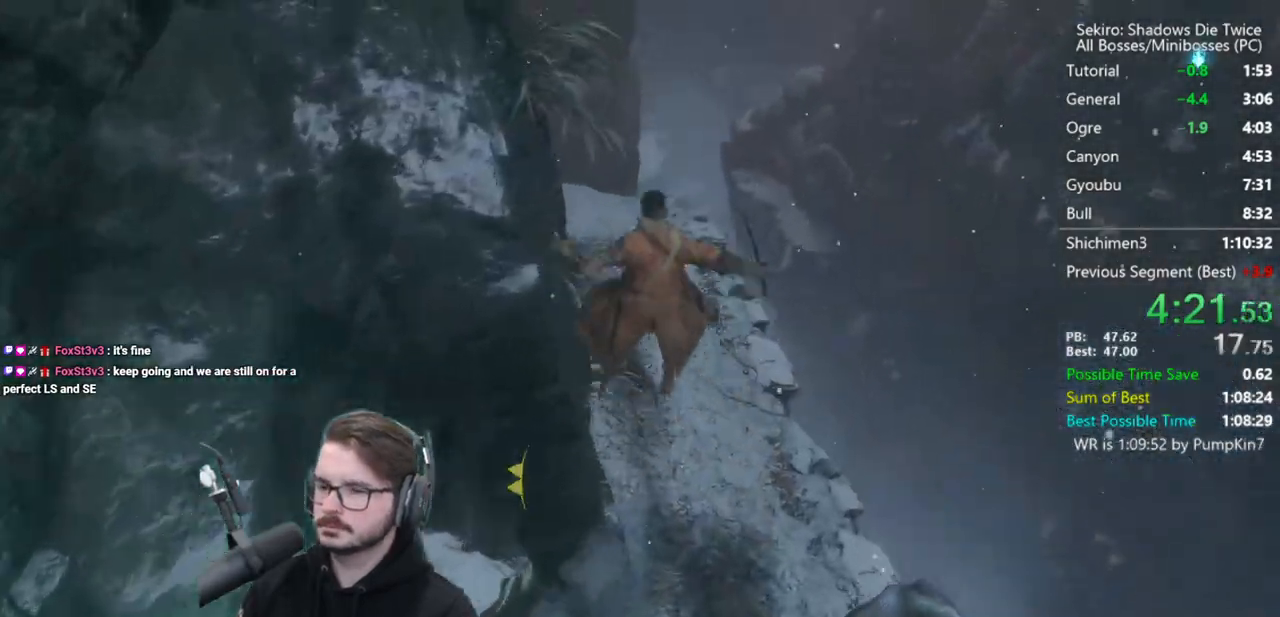
{"buttons": ["B"], "left_stick": "up", "right_stick": "down-left", "events": []}
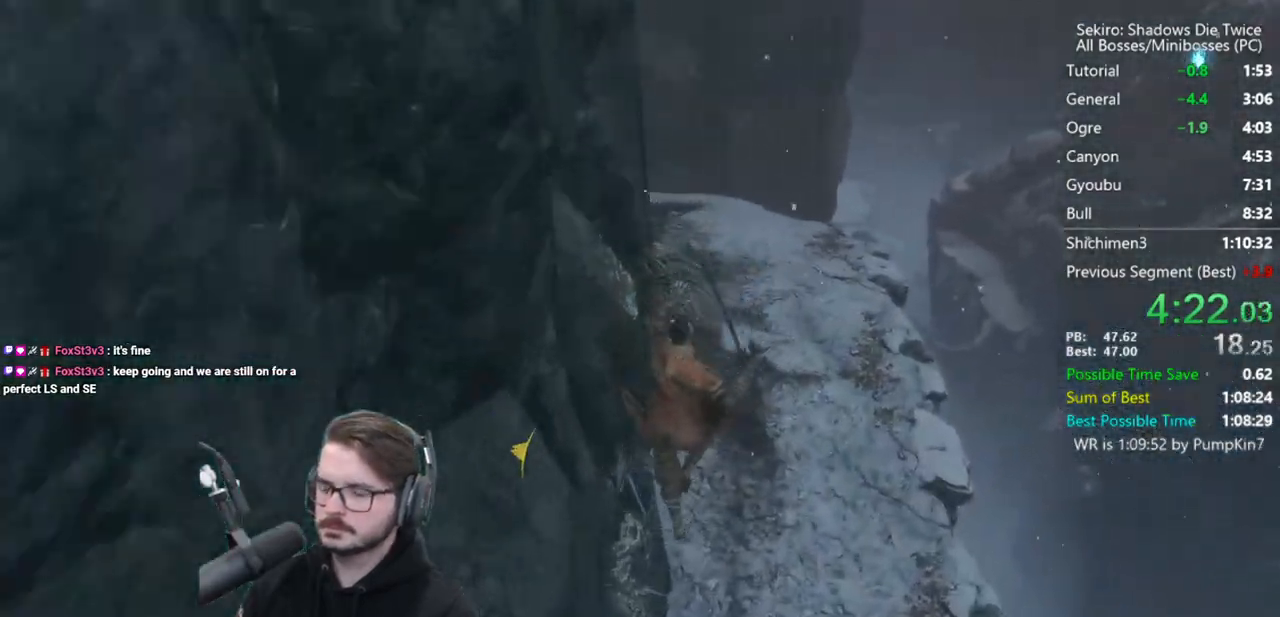
{"buttons": ["B"], "left_stick": "up", "right_stick": "center", "events": [[100, "right_stick", "center"]]}
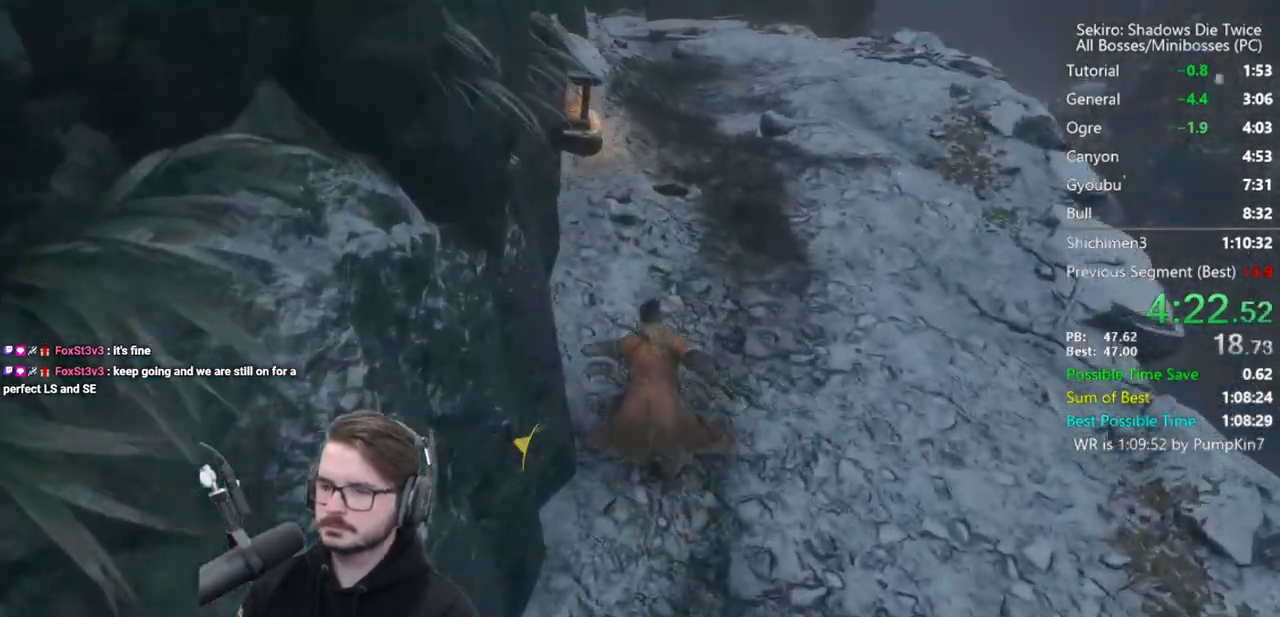
{"buttons": ["B"], "left_stick": "up", "right_stick": "down", "events": [[200, "right_stick", "down"]]}
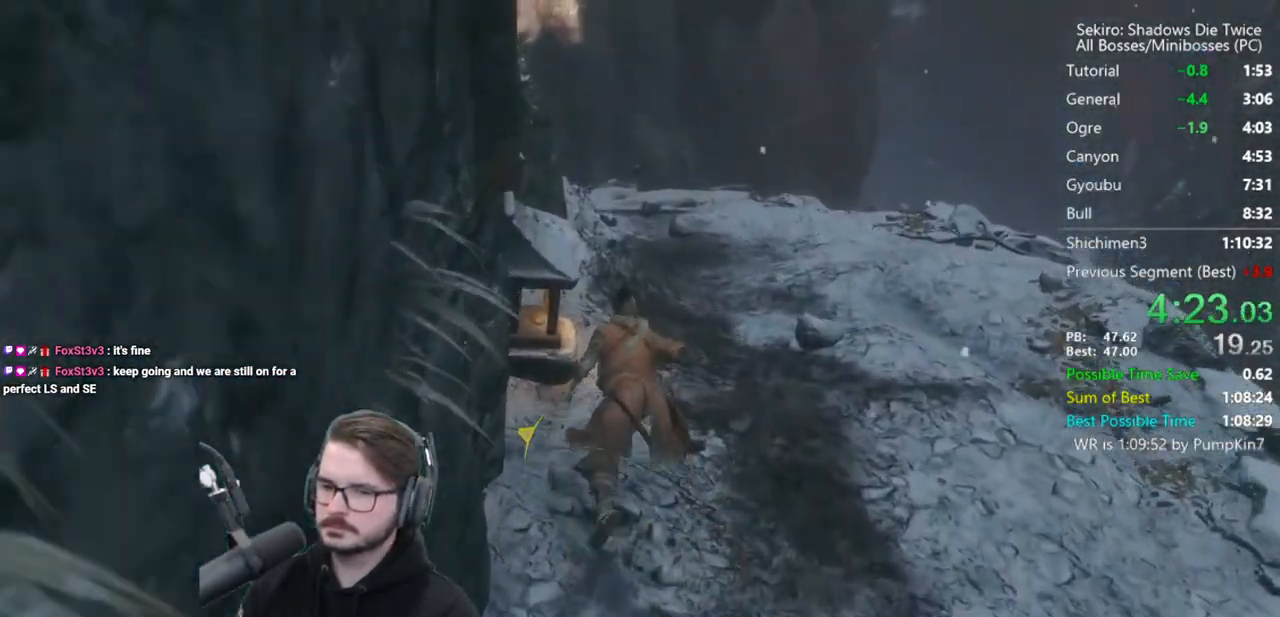
{"buttons": ["B"], "left_stick": "up", "right_stick": "down", "events": []}
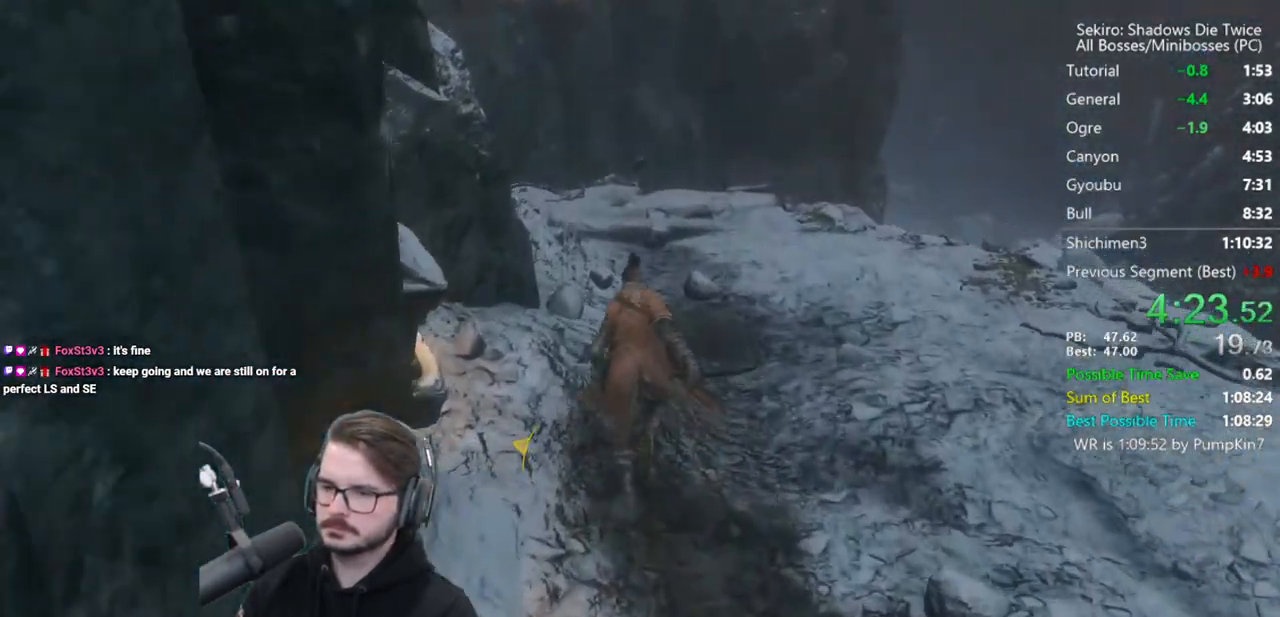
{"buttons": ["B"], "left_stick": "up", "right_stick": "down", "events": []}
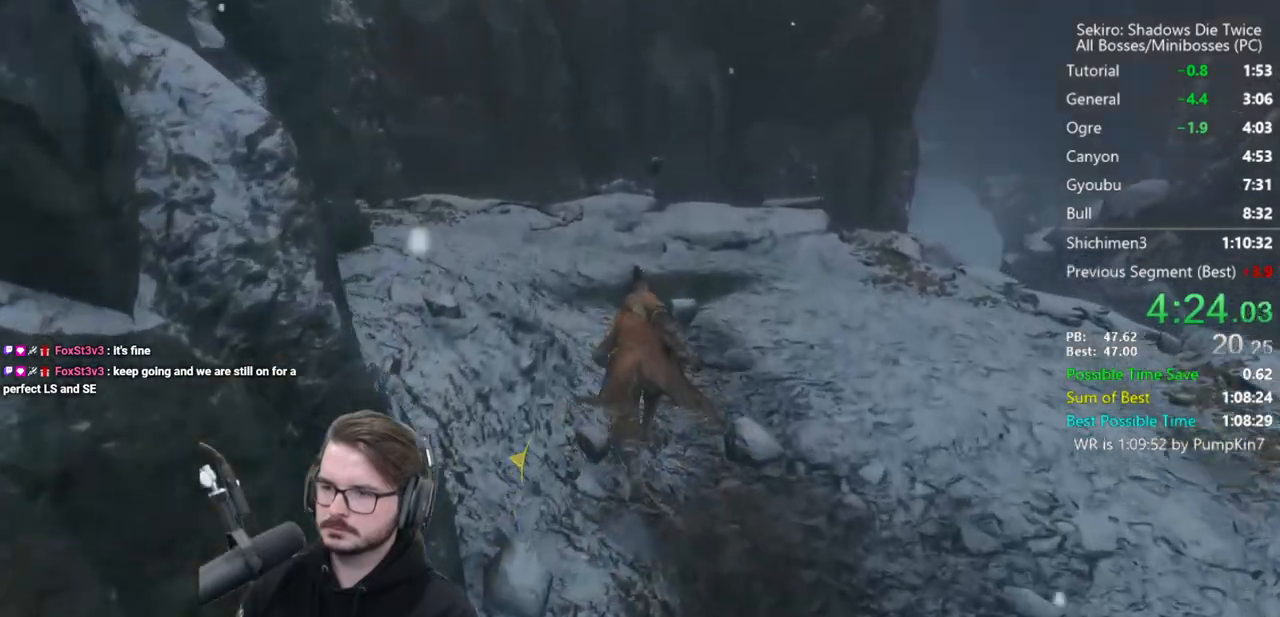
{"buttons": ["B"], "left_stick": "up", "right_stick": "down", "events": []}
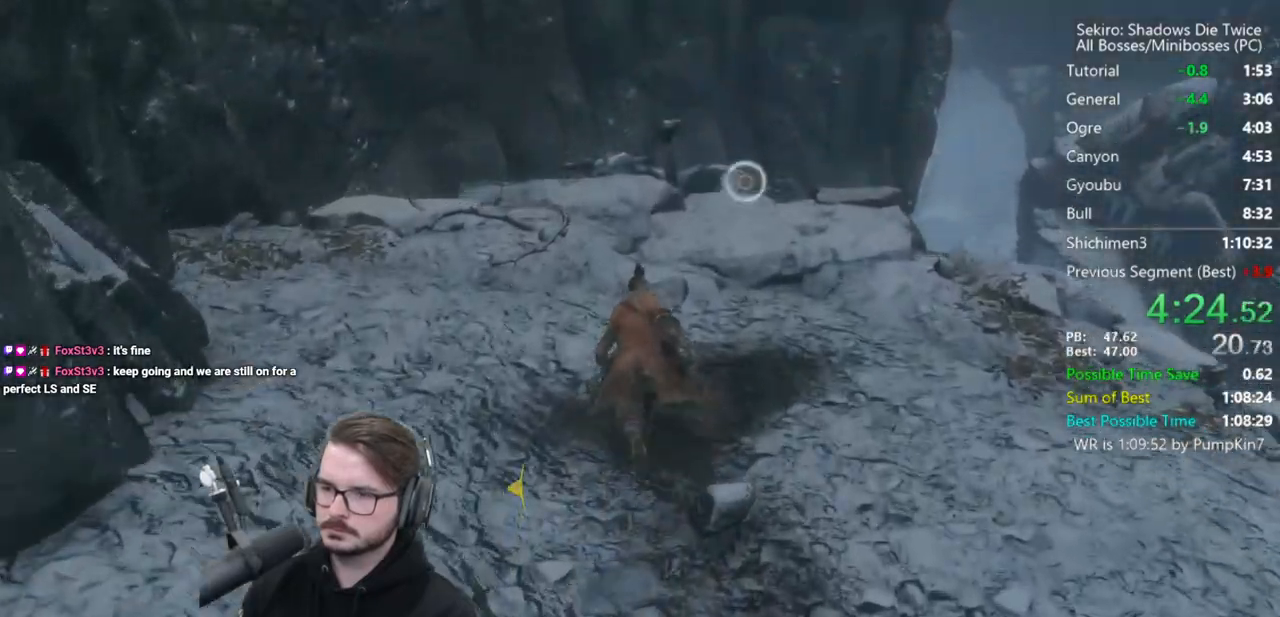
{"buttons": ["B"], "left_stick": "up", "right_stick": "center", "events": [[233, "right_stick", "center"], [400, "A", "down"], [500, "A", "up"]]}
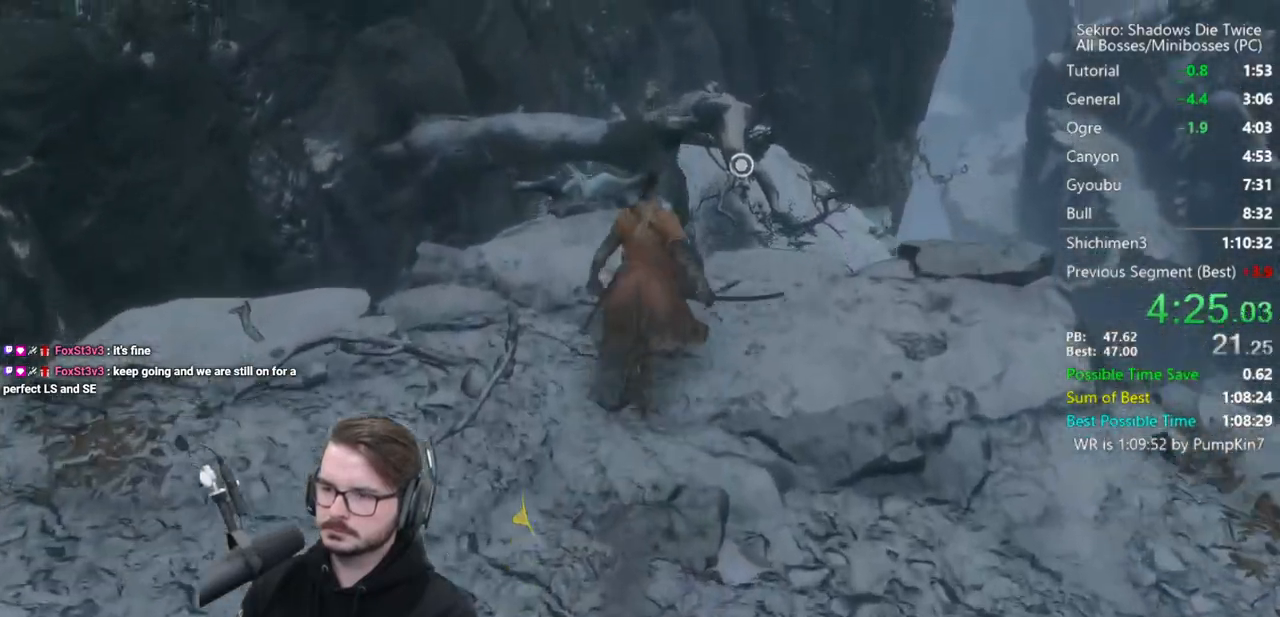
{"buttons": [], "left_stick": "up", "right_stick": "down", "events": [[33, "B", "up"], [200, "right_stick", "down"]]}
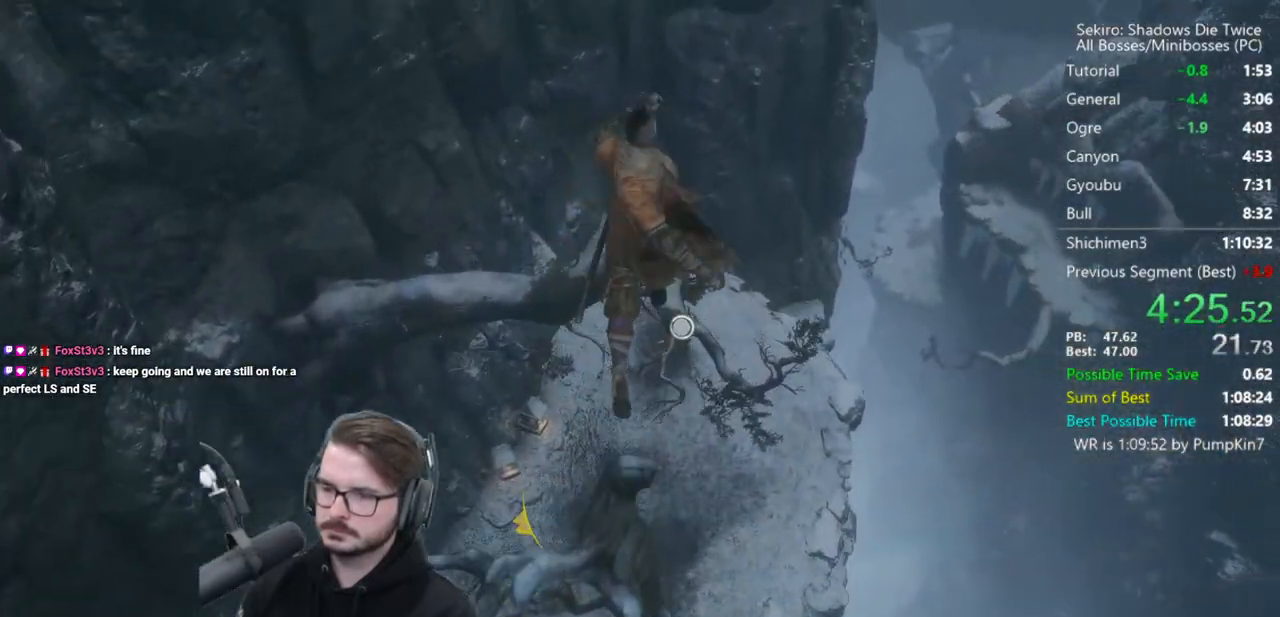
{"buttons": [], "left_stick": "up", "right_stick": "center", "events": [[467, "right_stick", "center"]]}
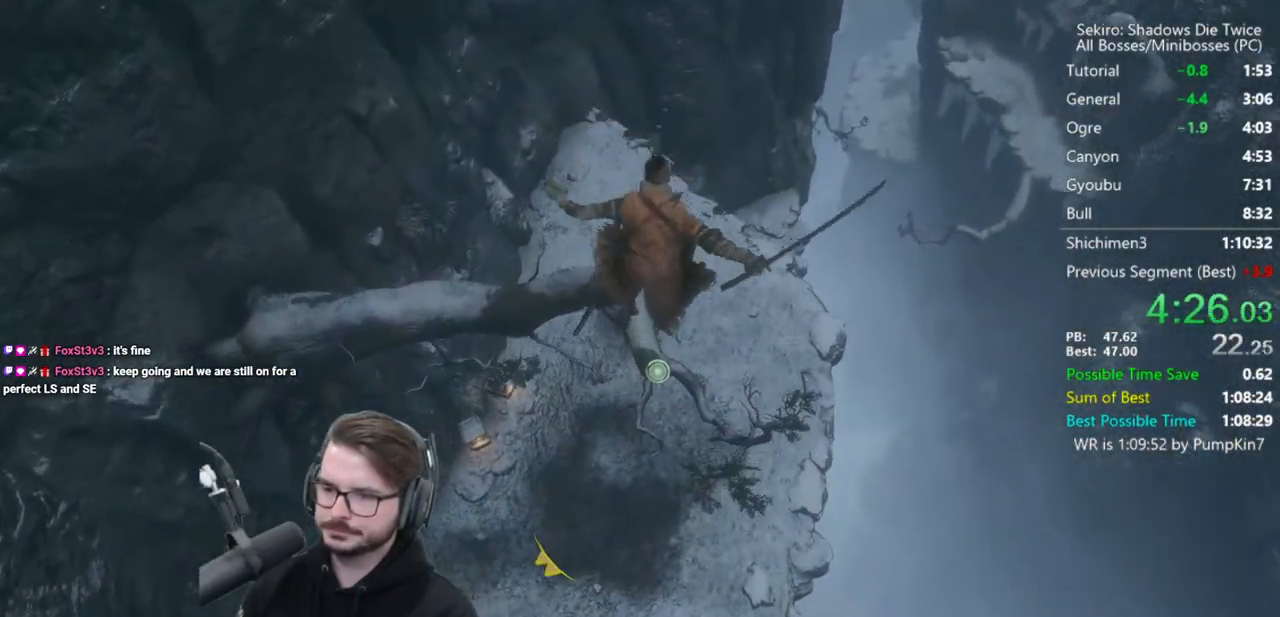
{"buttons": [], "left_stick": "up", "right_stick": "center", "events": []}
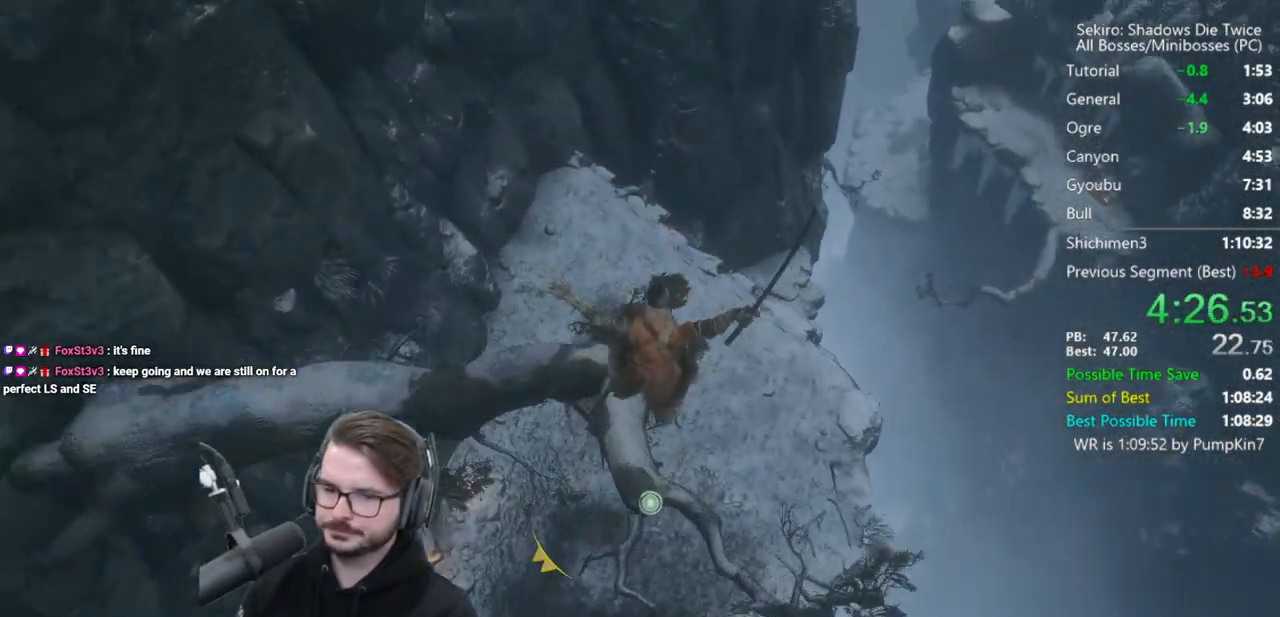
{"buttons": [], "left_stick": "up", "right_stick": "center", "events": [[133, "A", "down"], [200, "A", "up"]]}
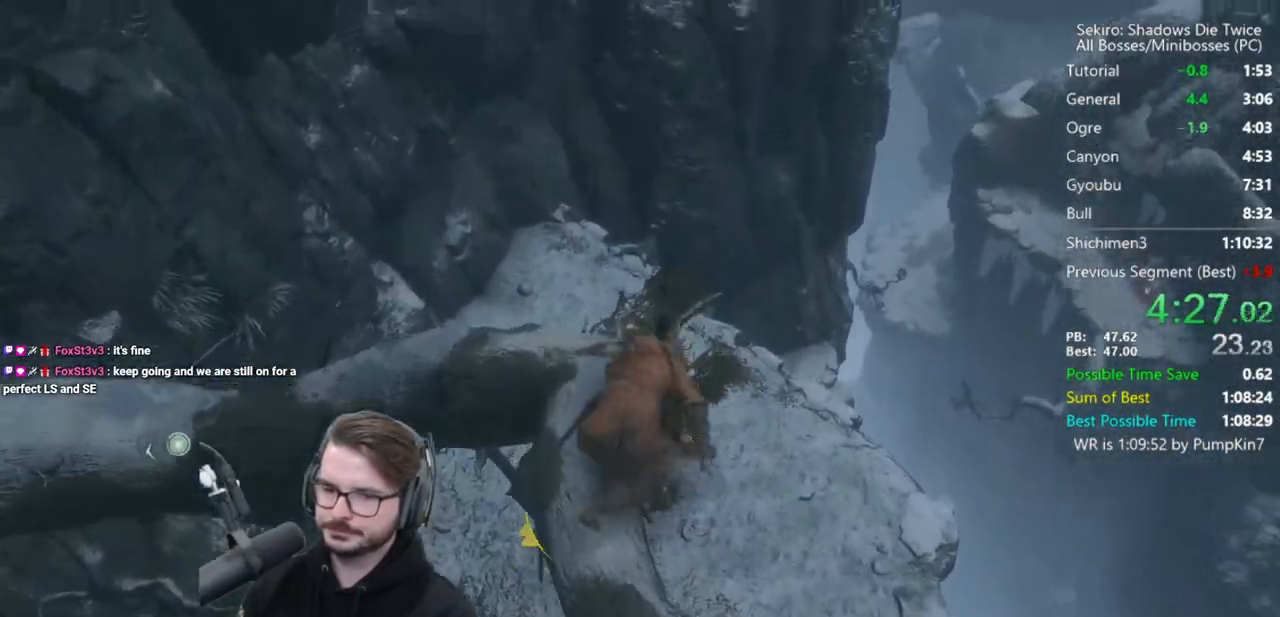
{"buttons": ["B"], "left_stick": "up", "right_stick": "center", "events": [[133, "right_stick", "down-right"], [300, "B", "down"], [367, "right_stick", "center"]]}
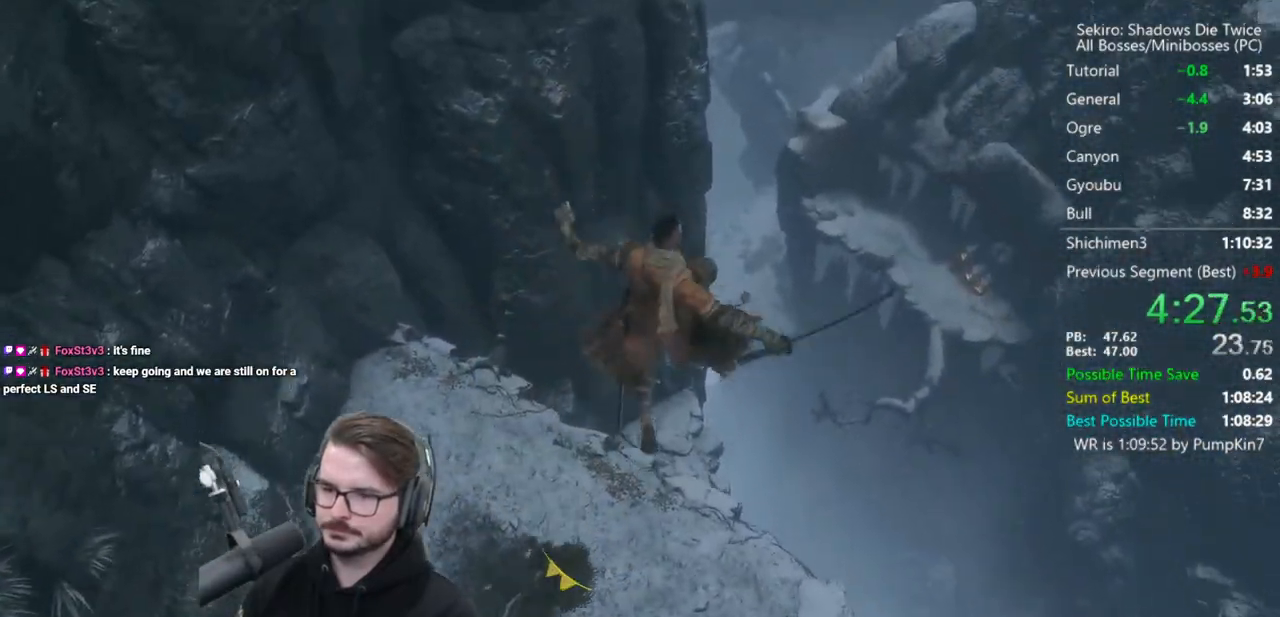
{"buttons": ["B"], "left_stick": "up", "right_stick": "center", "events": [[167, "right_stick", "down-right"], [300, "right_stick", "center"]]}
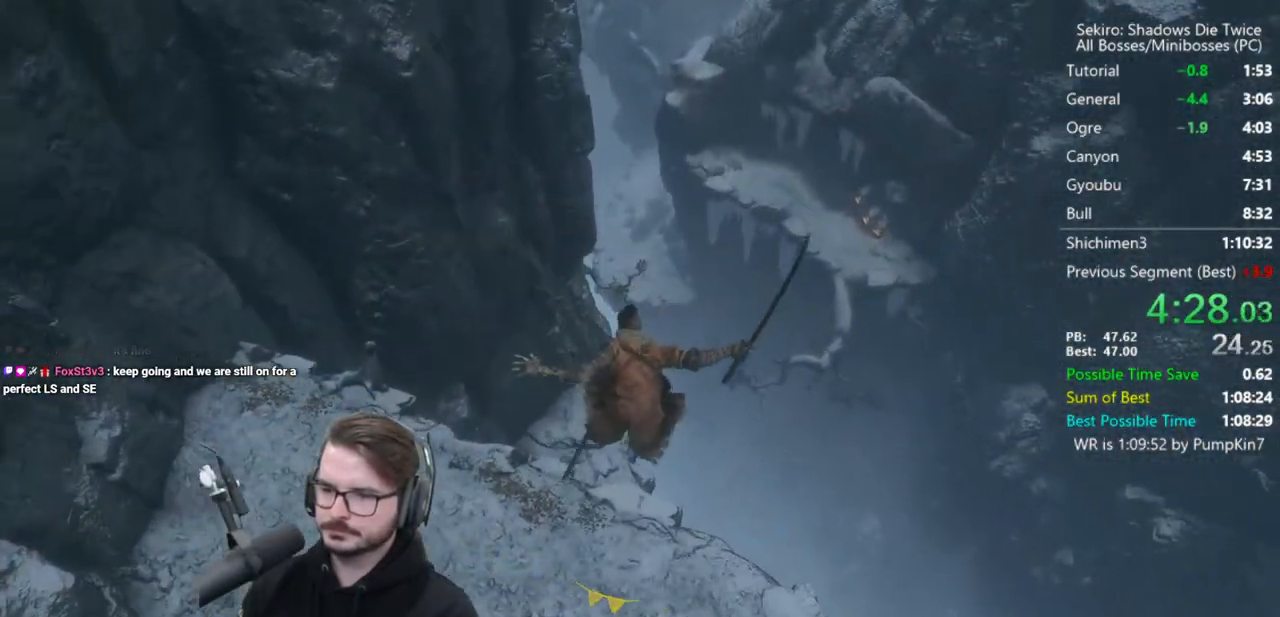
{"buttons": ["B"], "left_stick": "up", "right_stick": "center", "events": [[250, "right_stick", "up-left"], [433, "right_stick", "center"]]}
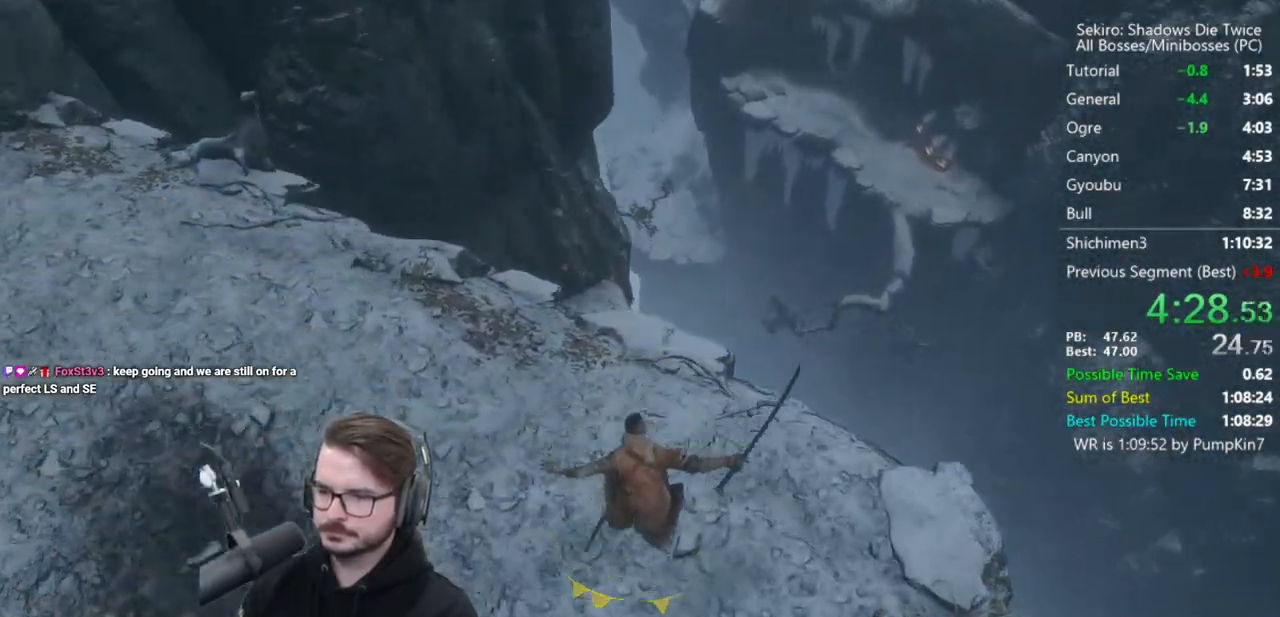
{"buttons": ["B"], "left_stick": "up", "right_stick": "center", "events": []}
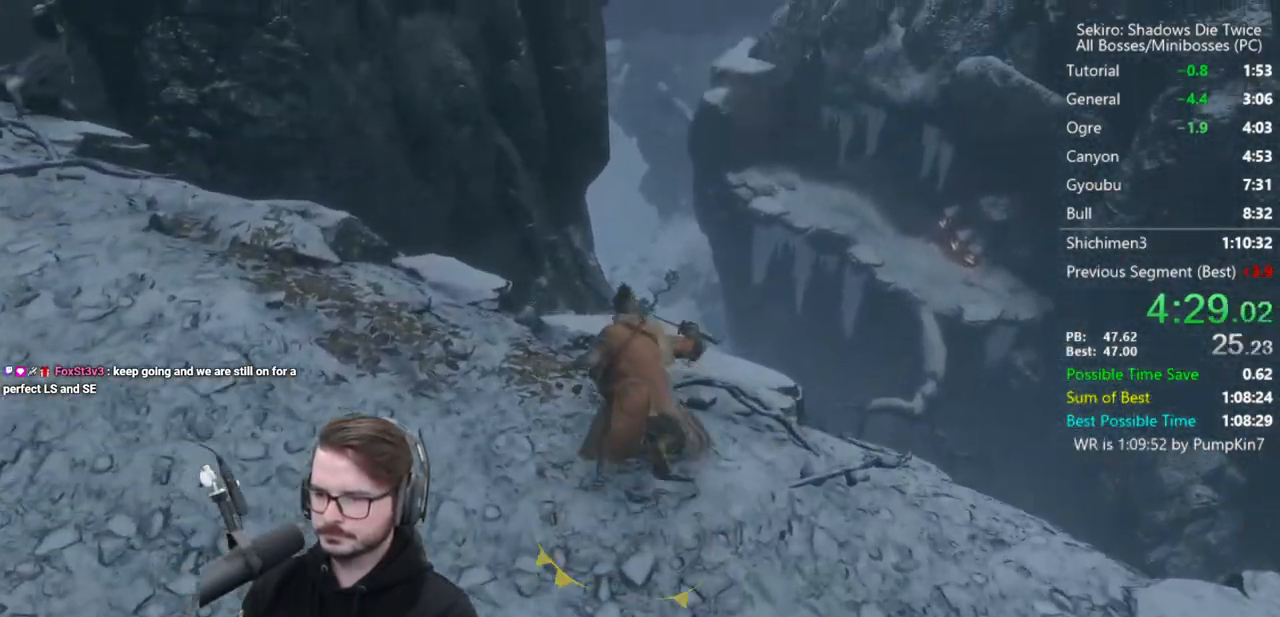
{"buttons": ["B"], "left_stick": "up", "right_stick": "down-left", "events": [[33, "X", "down"], [400, "X", "up"], [400, "right_stick", "down-left"]]}
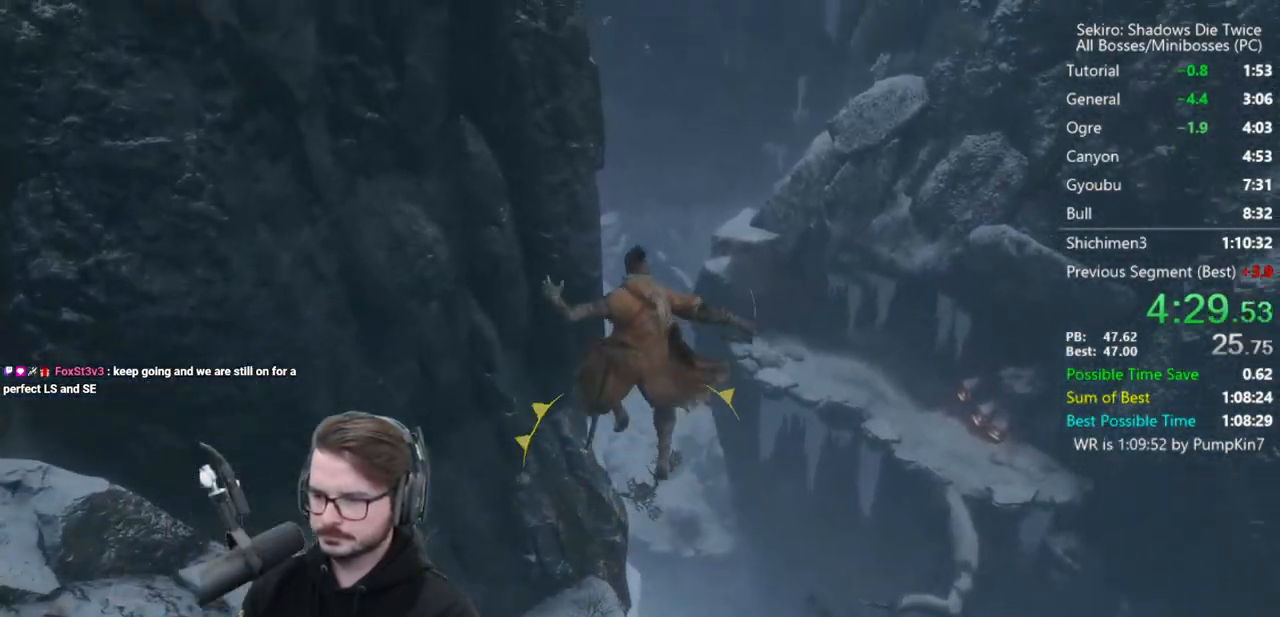
{"buttons": ["B"], "left_stick": "up", "right_stick": "down-left", "events": []}
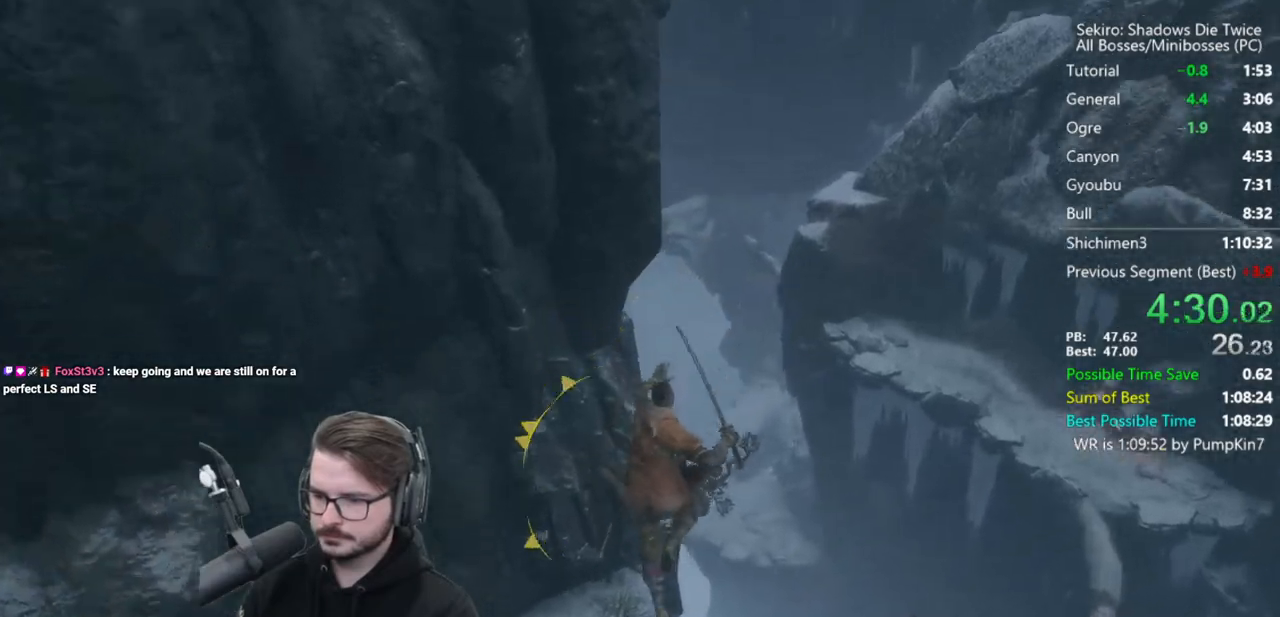
{"buttons": ["B"], "left_stick": "up", "right_stick": "center", "events": [[333, "right_stick", "center"]]}
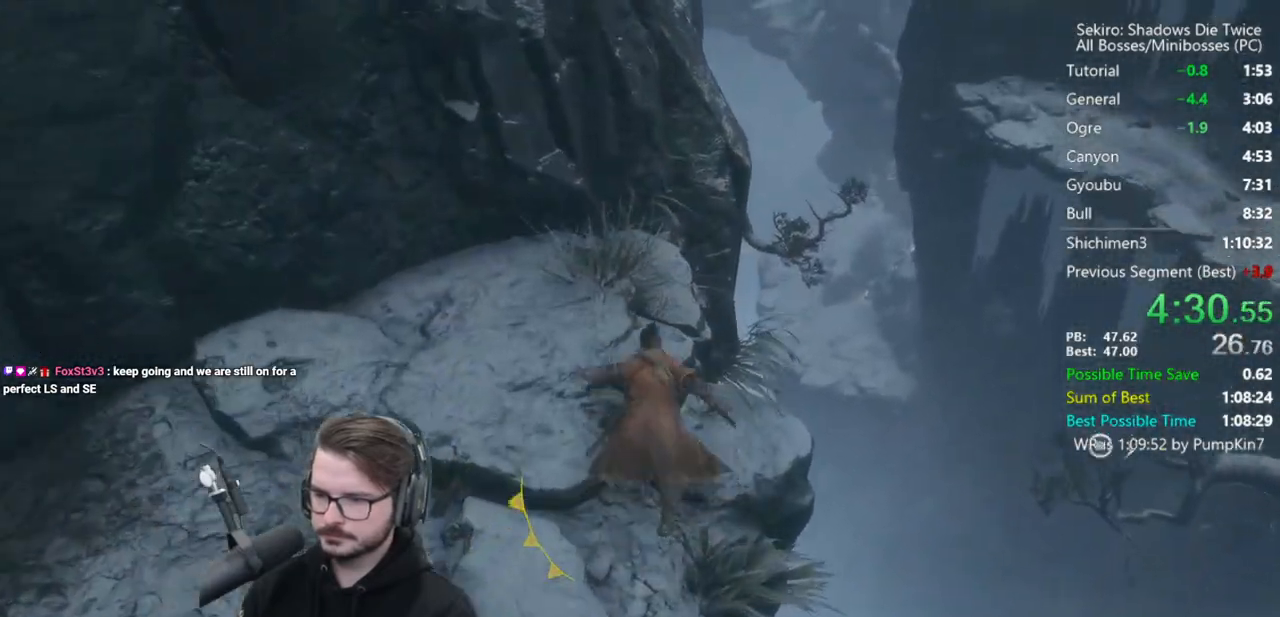
{"buttons": ["B"], "left_stick": "up", "right_stick": "down", "events": [[400, "right_stick", "down"]]}
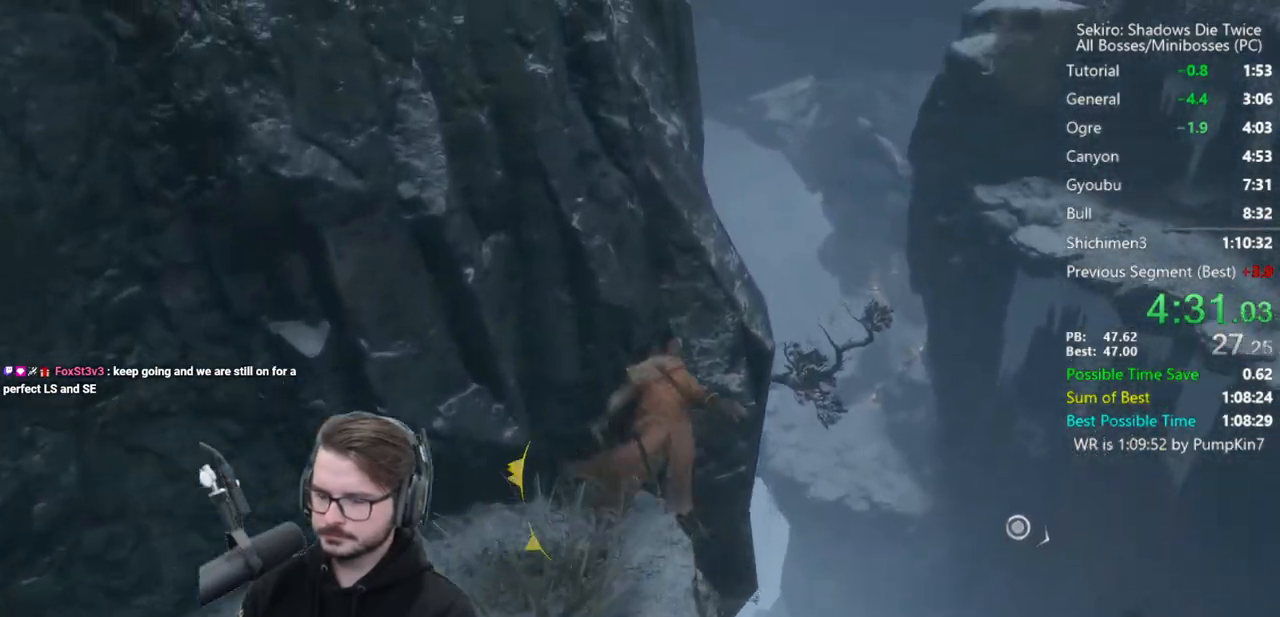
{"buttons": [], "left_stick": "up", "right_stick": "center", "events": [[67, "B", "up"], [167, "L2", "down"], [167, "right_stick", "center"], [200, "left_stick", "center"], [267, "L2", "up"], [500, "left_stick", "up"]]}
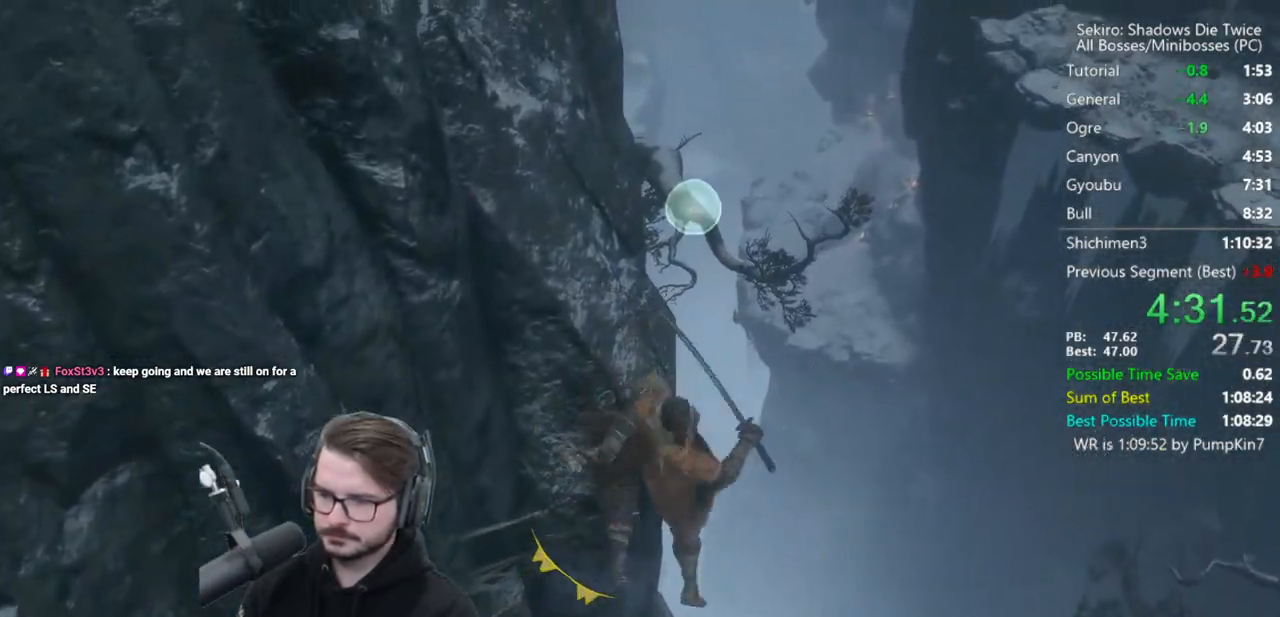
{"buttons": ["B"], "left_stick": "up", "right_stick": "left", "events": [[233, "B", "down"], [267, "right_stick", "left"]]}
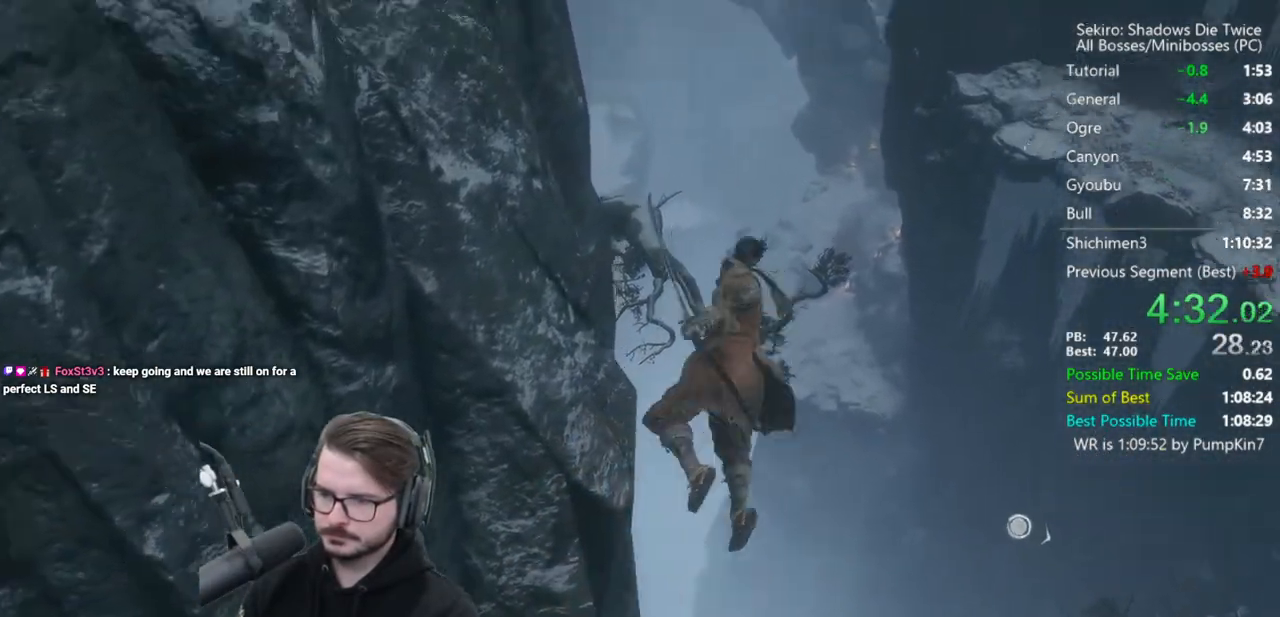
{"buttons": ["B"], "left_stick": "up", "right_stick": "left", "events": []}
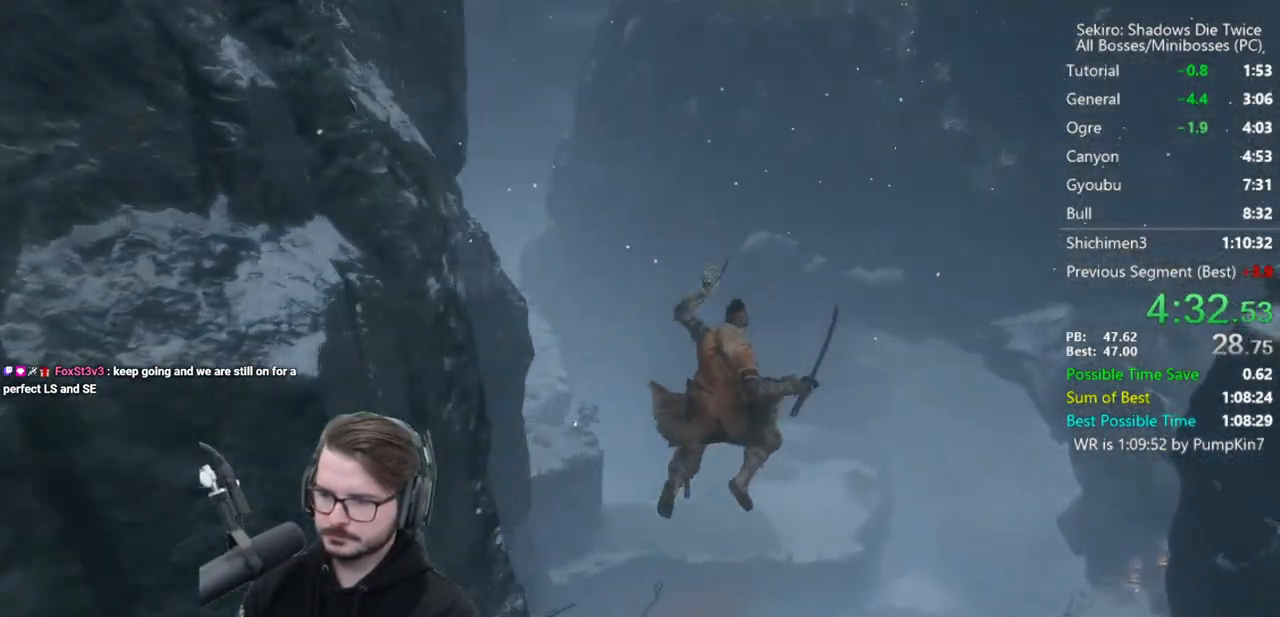
{"buttons": ["B"], "left_stick": "up", "right_stick": "left", "events": []}
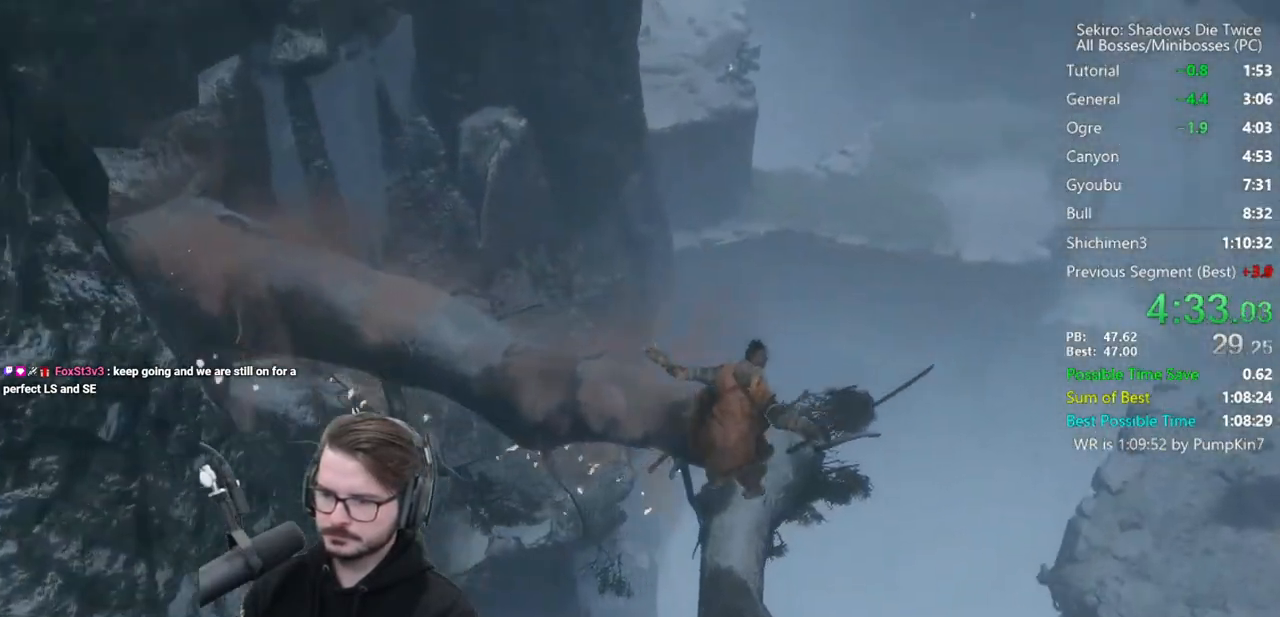
{"buttons": ["B", "X"], "left_stick": "up", "right_stick": "center", "events": [[67, "right_stick", "center"], [100, "X", "down"]]}
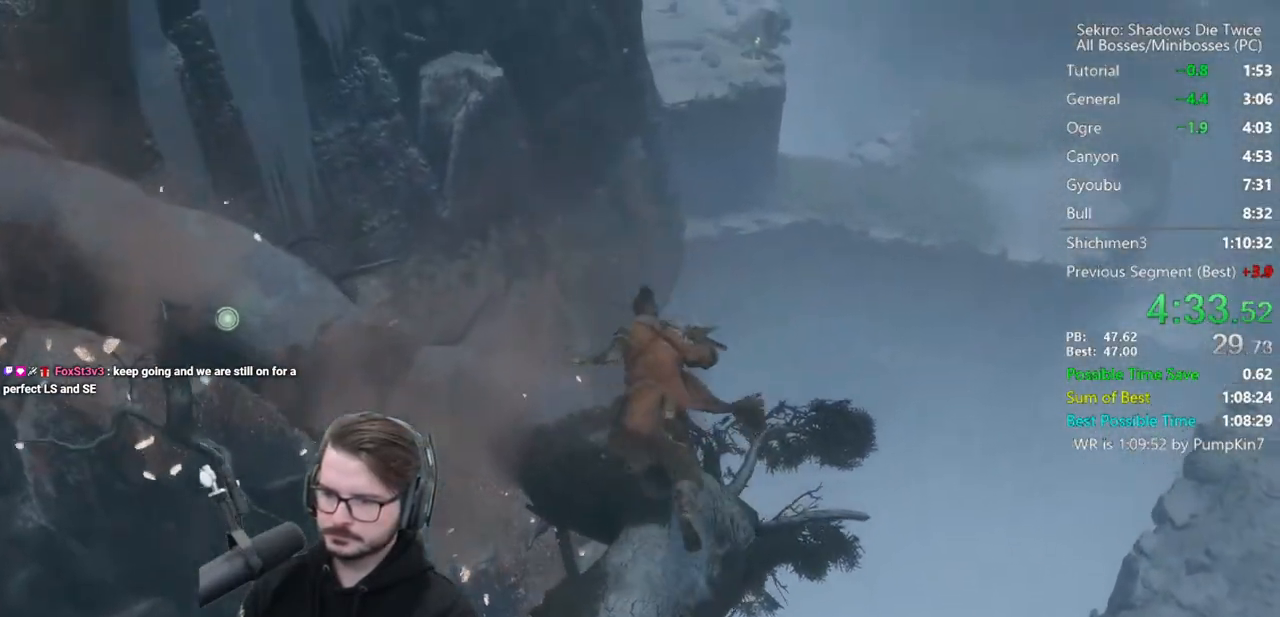
{"buttons": ["B"], "left_stick": "up", "right_stick": "center", "events": [[400, "X", "up"]]}
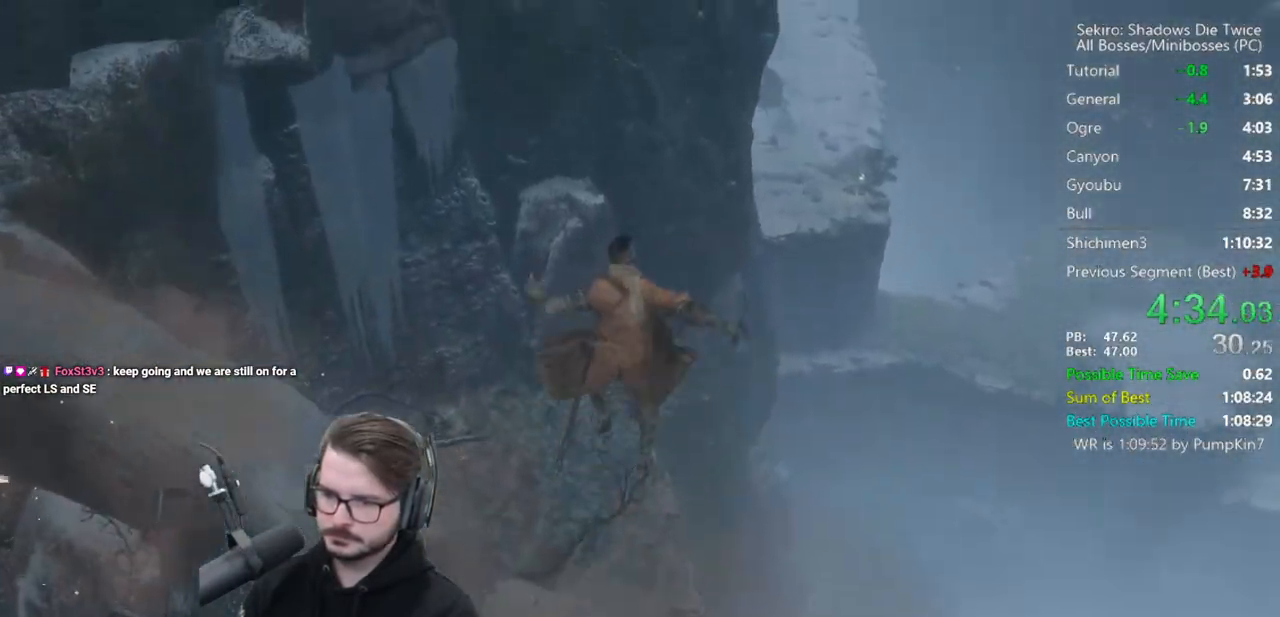
{"buttons": ["B"], "left_stick": "up", "right_stick": "center", "events": [[100, "right_stick", "down"], [267, "right_stick", "center"]]}
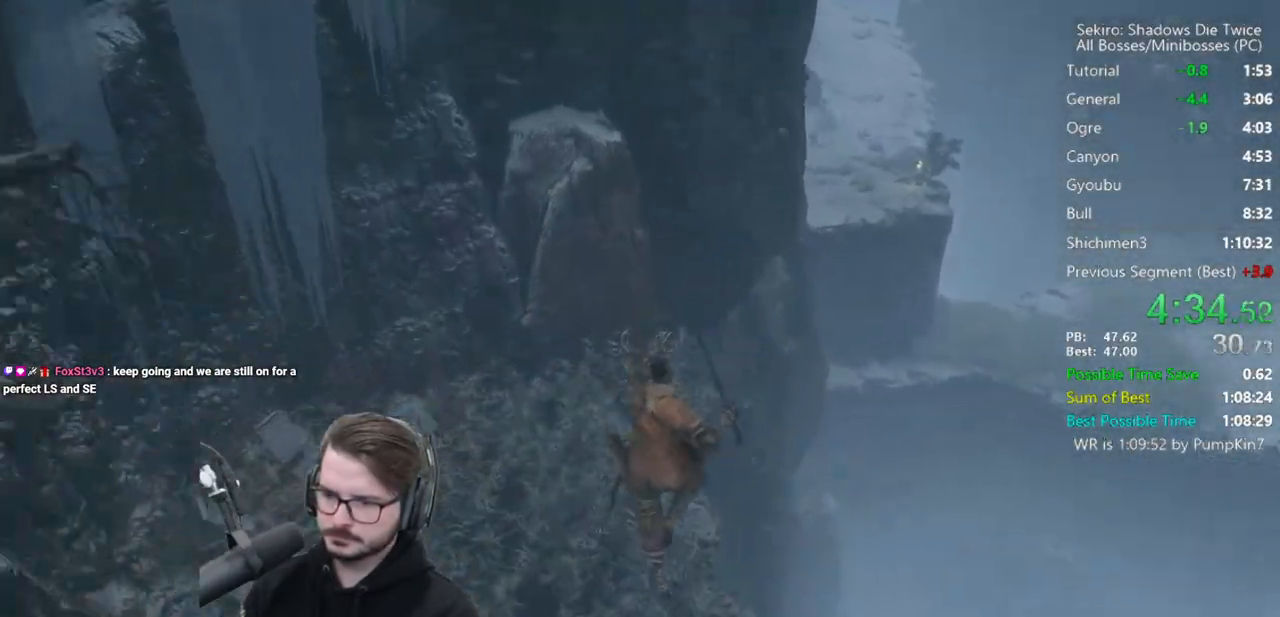
{"buttons": ["B"], "left_stick": "up", "right_stick": "center", "events": []}